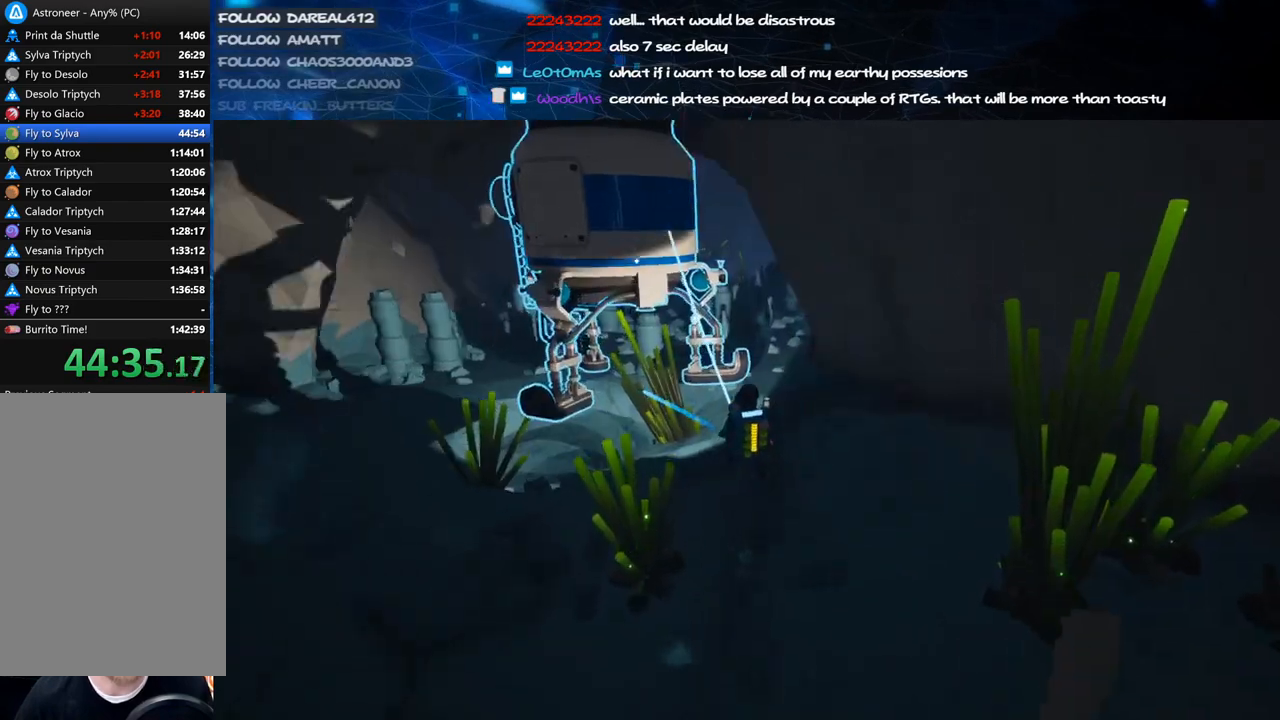
Gameplay with keyboard and mouse; each line is a JSON object with the keys and mouse buttons held at the frame after it. "events" lists presses ("down") and releases ("up") of "a", "alt", "b", "c", "ctrl", "d", "e", "f", "g", "q", "r", "s", "shift", "space", "t", "tab", "v", "w", "x", "z", "mouse_left", "mouse_wheel", "mouse_right", "mouse_mb4" and "mouse_mb5" between this image and that frame as [ms after this image, input, new state], when the widget could be followed in between. "mouse_left", "mouse_wheel", "mouse_right", "mouse_mb4", "mouse_mb5" = the "left", "wheel", "right", "mb4", "mb5" buttons of the "mouse" list. No other keys are recorded. "wheel" means that the mouse wheel is clicked or scrolled. Mouse movement is not recorded.
{"keys": ["a", "w"], "mouse": [], "events": [[20, "mouse_left", "up"], [180, "mouse_right", "down"], [380, "mouse_right", "up"]]}
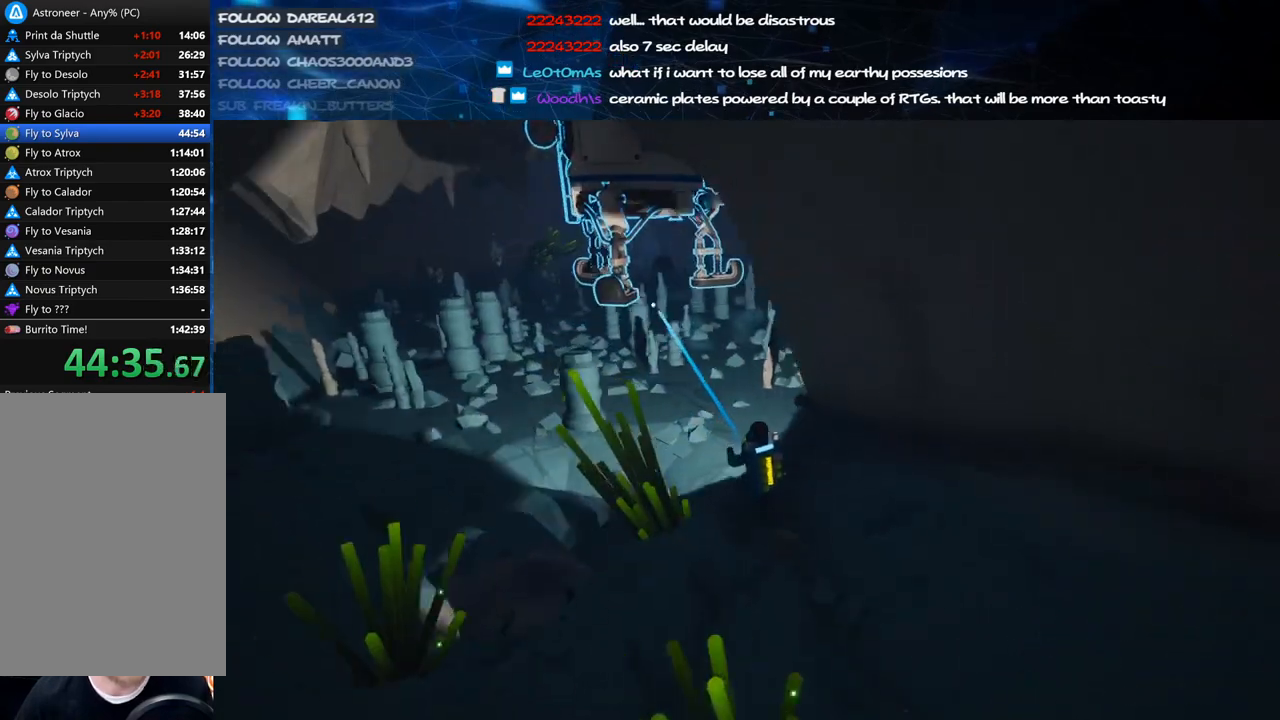
{"keys": ["shift", "w"], "mouse": [], "events": [[120, "mouse_left", "down"], [180, "mouse_right", "down"], [260, "mouse_left", "up"], [260, "shift", "down"], [440, "a", "up"], [500, "mouse_right", "up"]]}
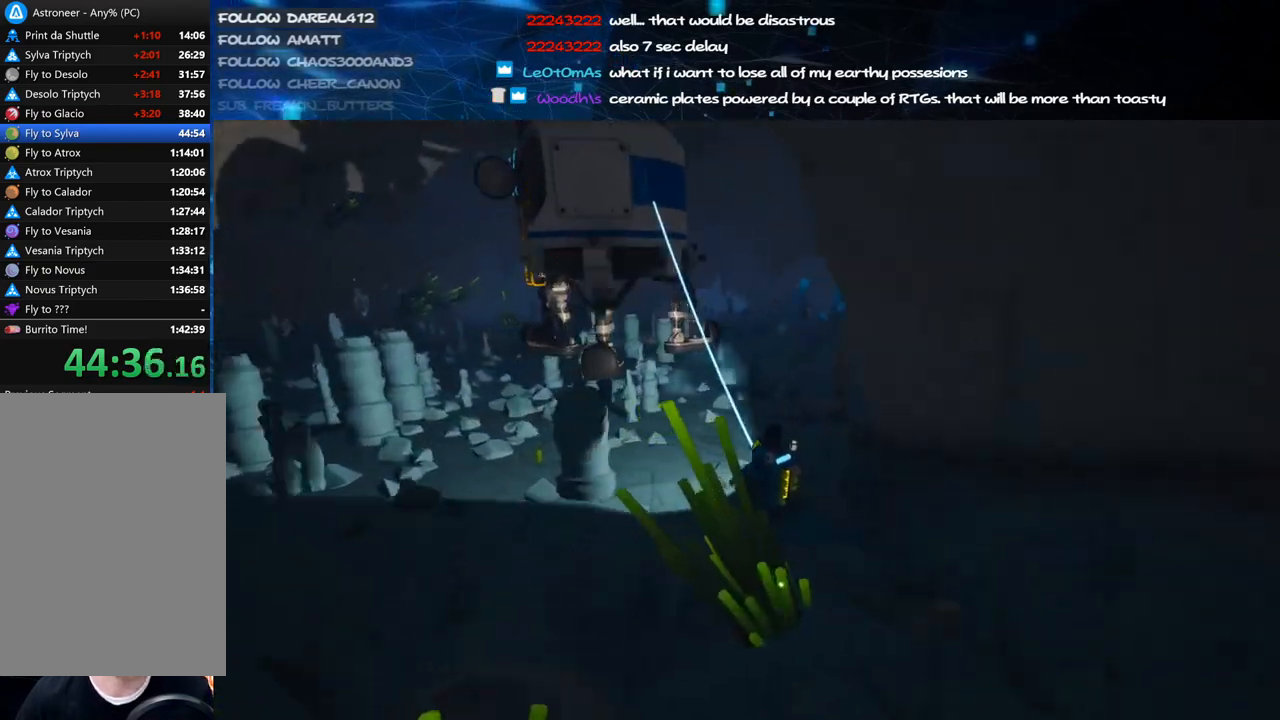
{"keys": ["w"], "mouse": ["left"], "events": [[80, "shift", "up"], [260, "space", "down"], [280, "a", "down"], [380, "mouse_left", "down"], [420, "space", "up"], [480, "a", "up"]]}
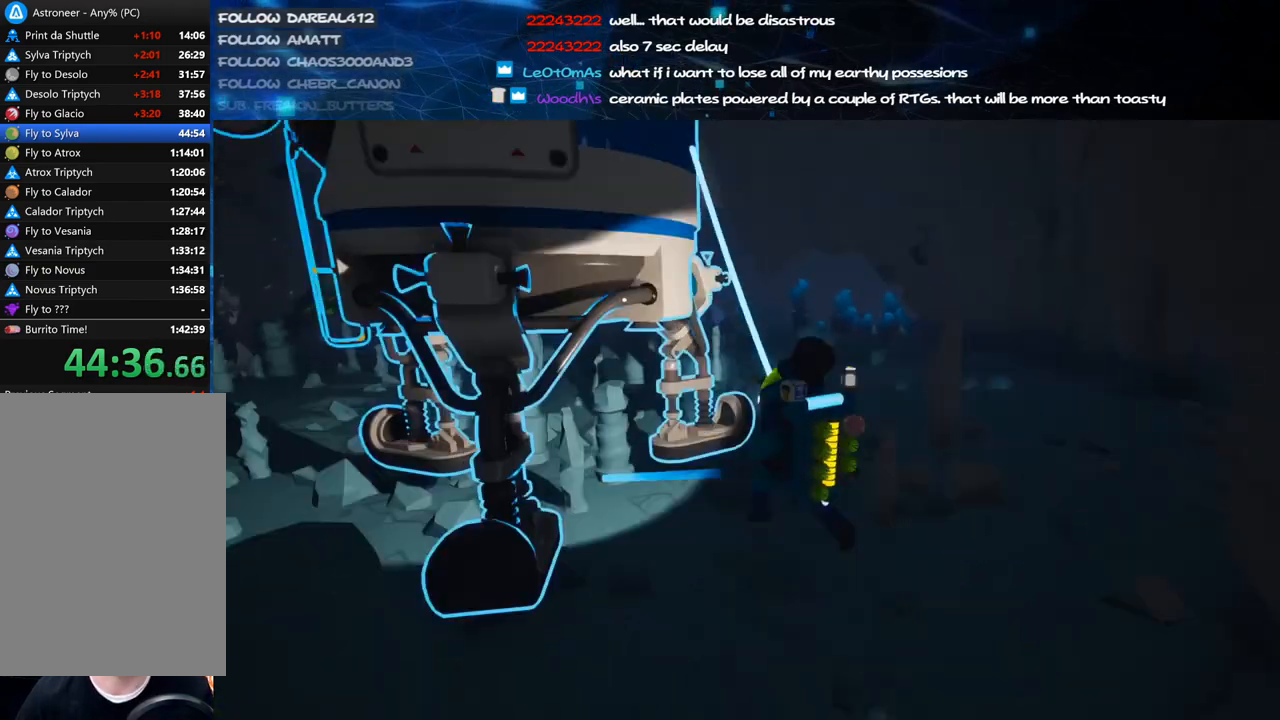
{"keys": ["d", "w"], "mouse": ["left", "right"], "events": [[40, "mouse_left", "up"], [160, "d", "down"], [460, "mouse_left", "down"], [500, "mouse_right", "down"]]}
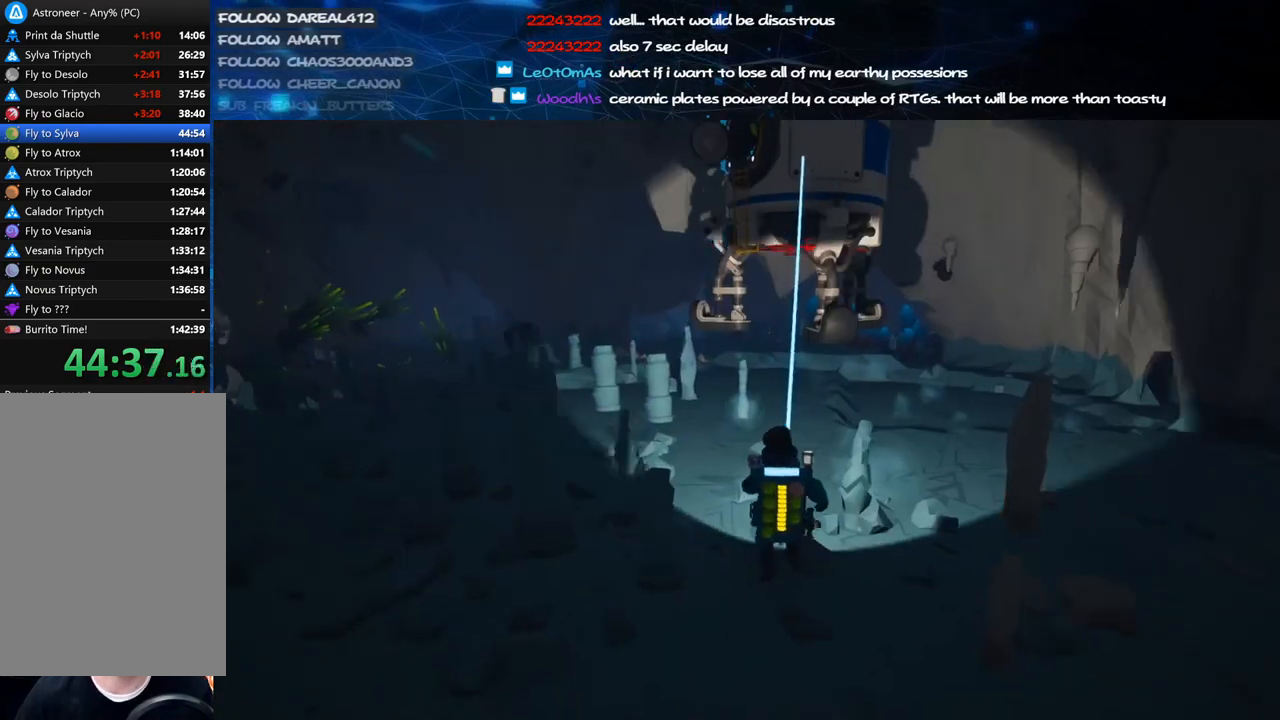
{"keys": ["shift", "w"], "mouse": [], "events": [[80, "mouse_left", "up"], [100, "shift", "down"], [180, "d", "up"], [500, "mouse_right", "up"]]}
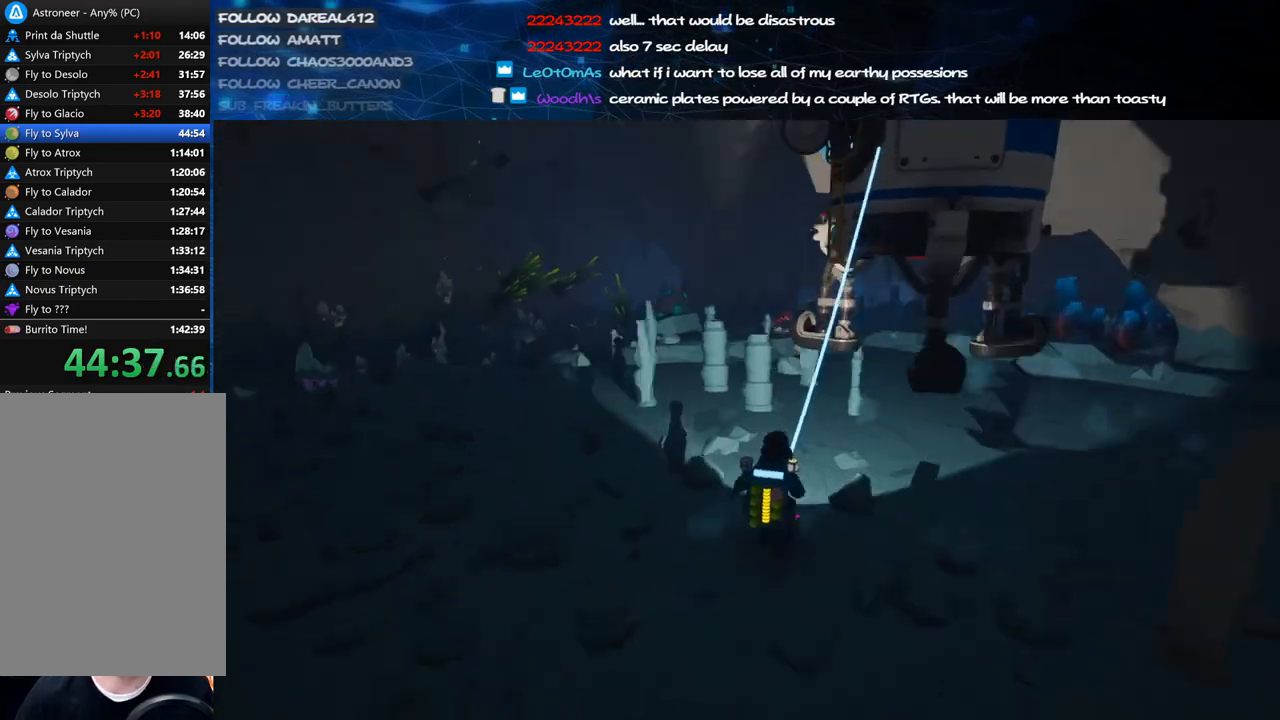
{"keys": ["d", "w"], "mouse": [], "events": [[40, "shift", "up"], [160, "d", "down"], [160, "space", "down"], [340, "mouse_left", "down"], [360, "space", "up"], [440, "mouse_left", "up"]]}
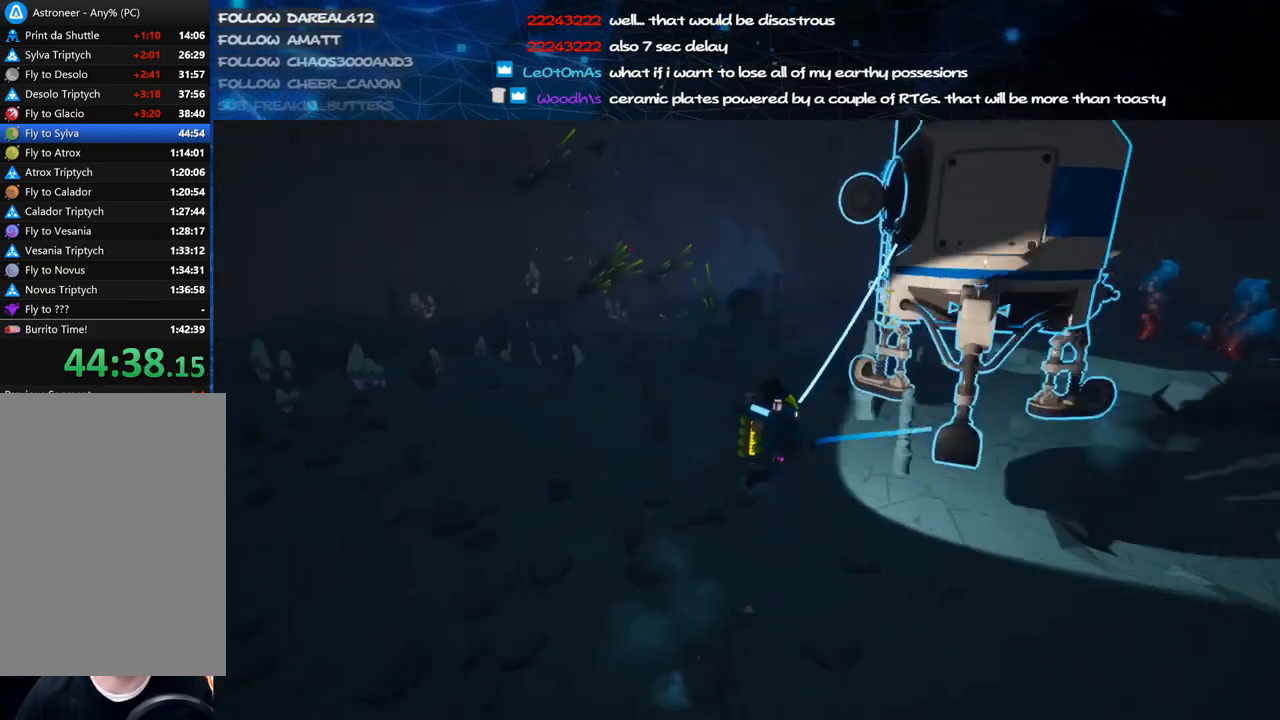
{"keys": ["d", "shift", "w"], "mouse": ["right"], "events": [[60, "w", "up"], [280, "mouse_left", "down"], [360, "mouse_right", "down"], [380, "w", "down"], [440, "mouse_left", "up"], [460, "shift", "down"]]}
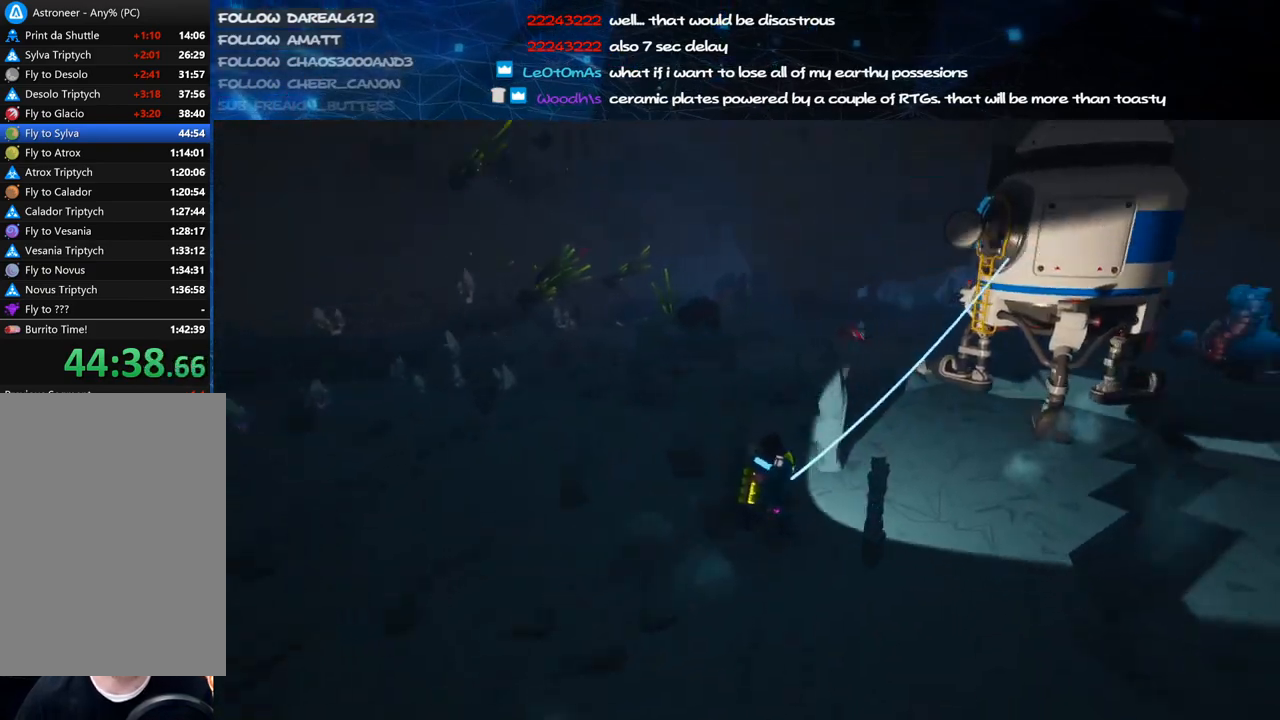
{"keys": ["shift", "w"], "mouse": [], "events": [[480, "mouse_right", "up"], [500, "d", "up"]]}
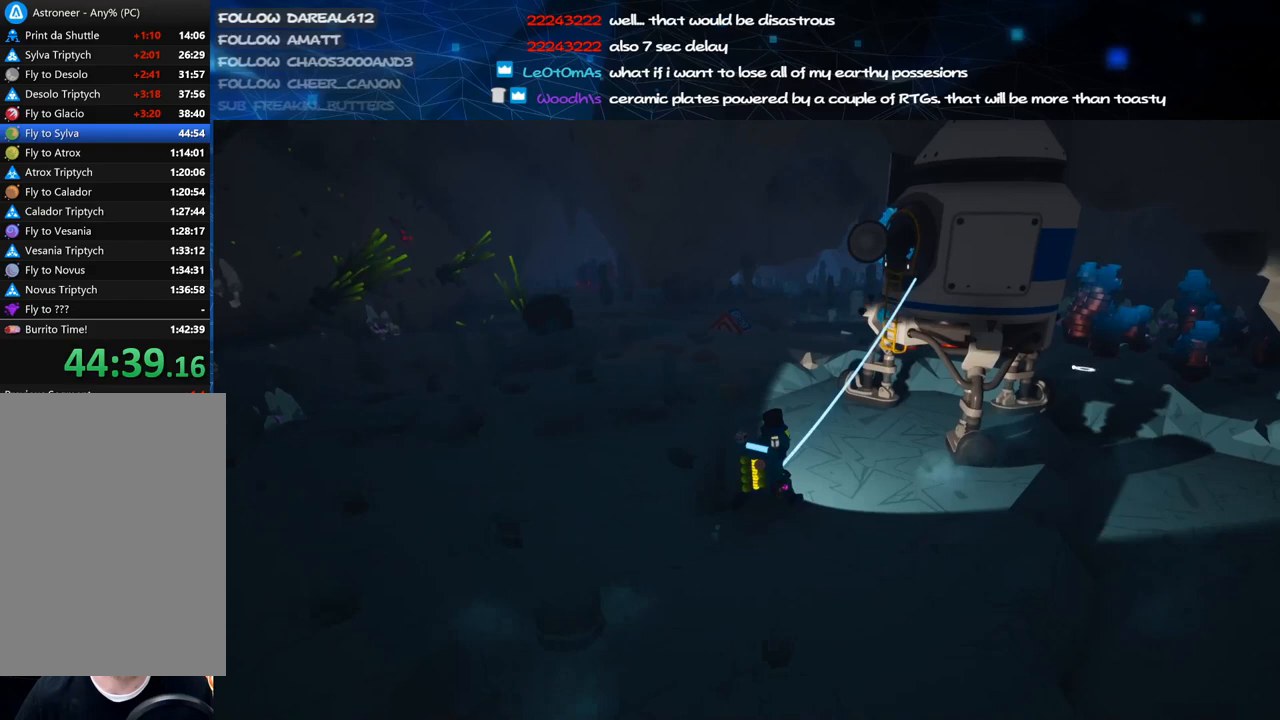
{"keys": ["w"], "mouse": [], "events": [[40, "shift", "up"], [180, "space", "down"], [300, "a", "down"], [380, "mouse_left", "down"], [380, "space", "up"], [460, "mouse_left", "up"], [480, "a", "up"]]}
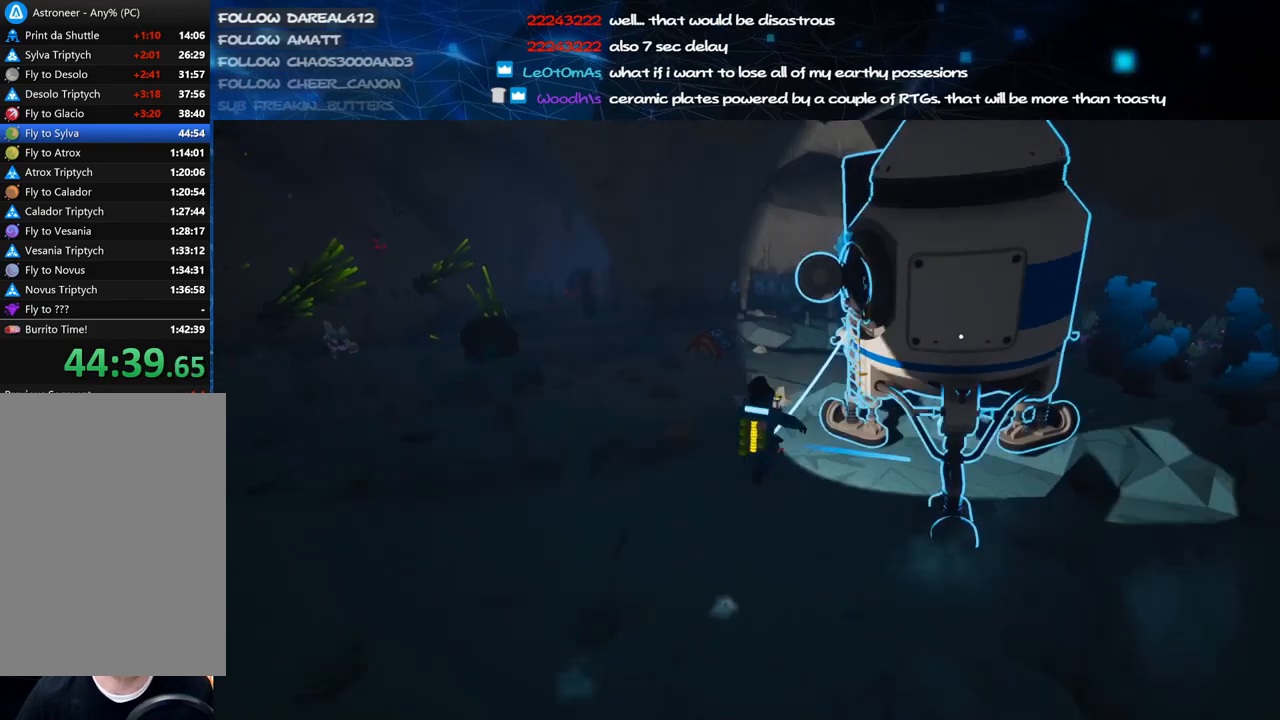
{"keys": ["shift", "w"], "mouse": ["right"], "events": [[20, "d", "down"], [360, "mouse_left", "down"], [420, "d", "up"], [420, "mouse_right", "down"], [440, "shift", "down"], [480, "mouse_left", "up"]]}
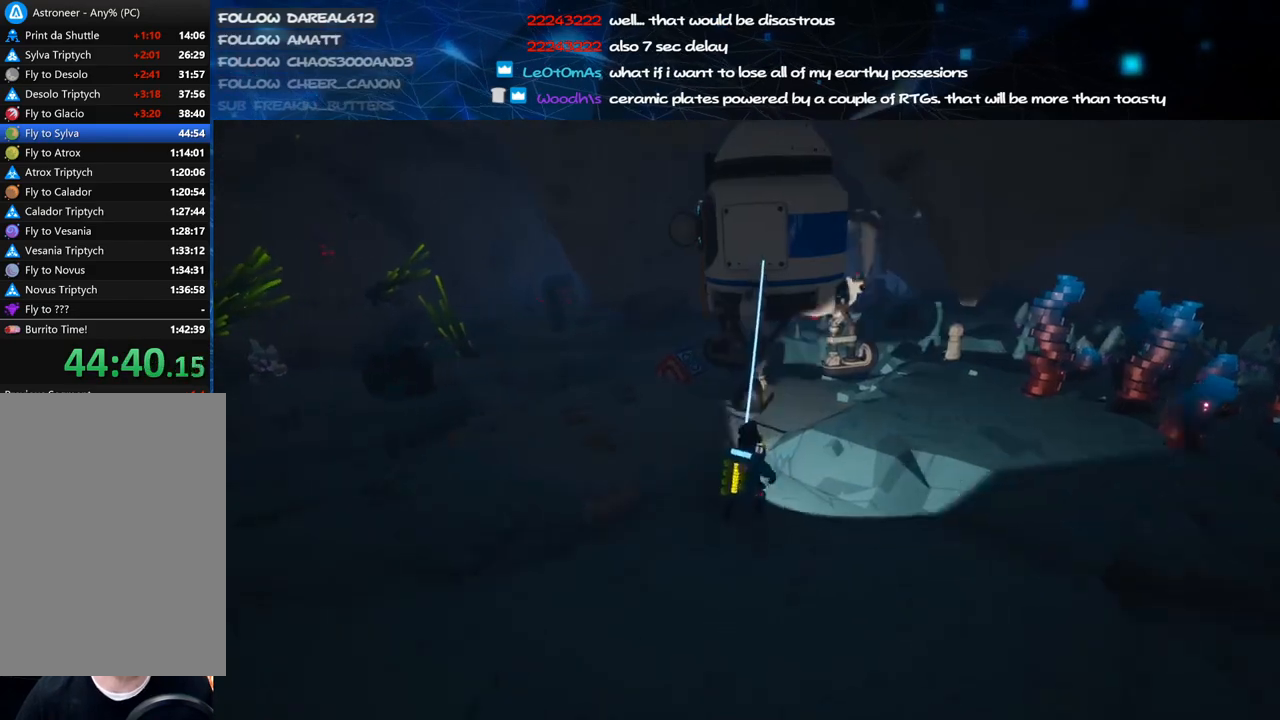
{"keys": ["d", "shift", "w"], "mouse": [], "events": [[440, "d", "down"], [480, "mouse_right", "up"]]}
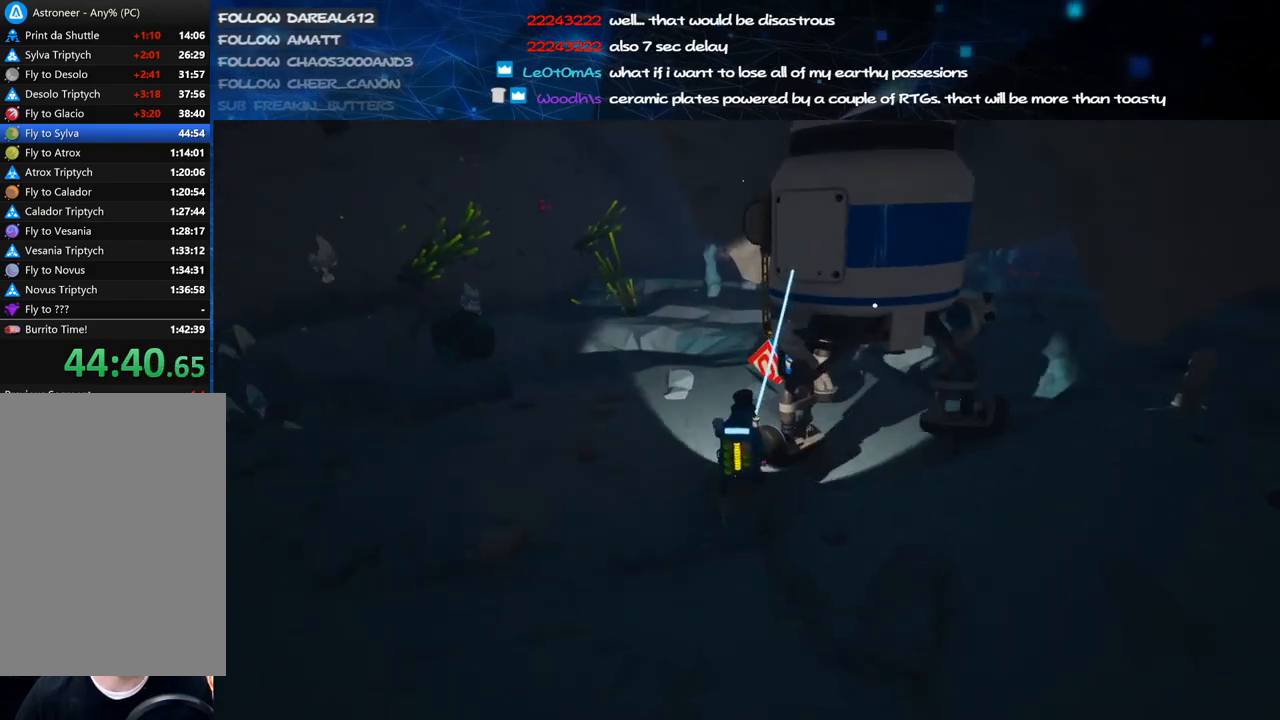
{"keys": ["w"], "mouse": ["right"], "events": [[60, "shift", "up"], [140, "space", "down"], [280, "mouse_left", "down"], [280, "space", "up"], [340, "mouse_right", "down"], [360, "mouse_left", "up"], [420, "d", "up"]]}
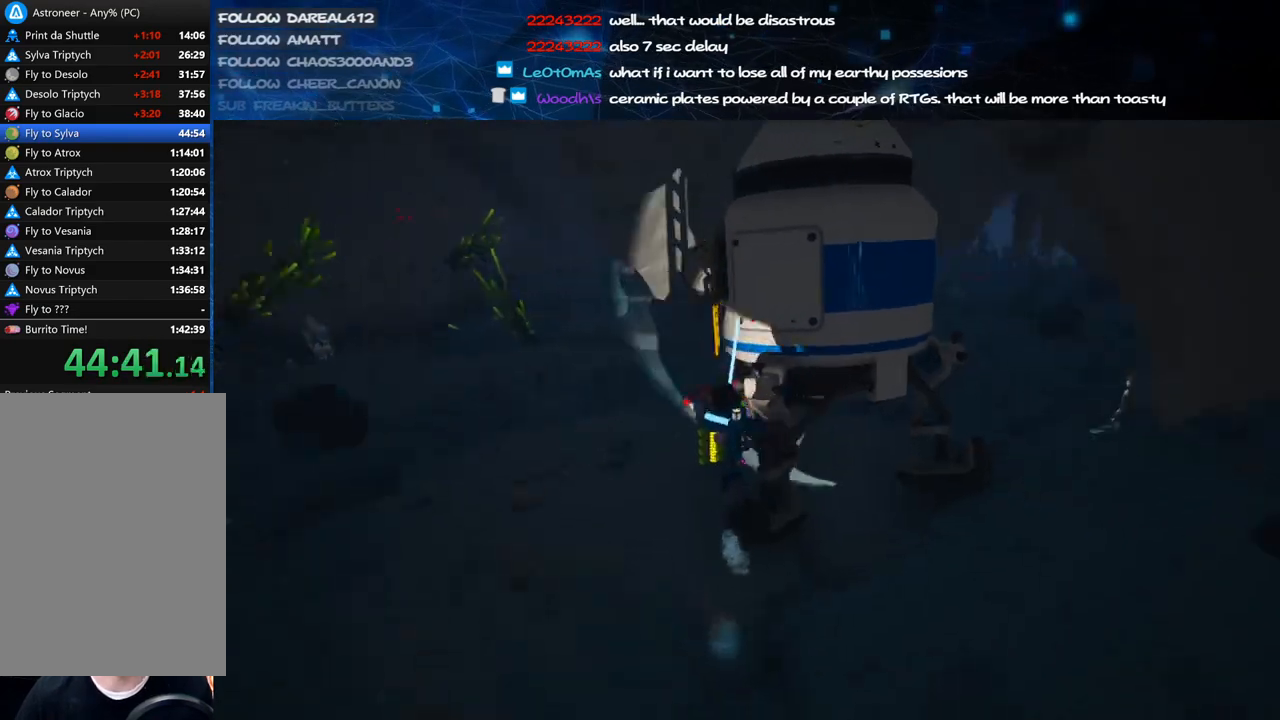
{"keys": ["w"], "mouse": ["left"], "events": [[40, "d", "down"], [40, "mouse_right", "up"], [340, "d", "up"], [480, "mouse_left", "down"]]}
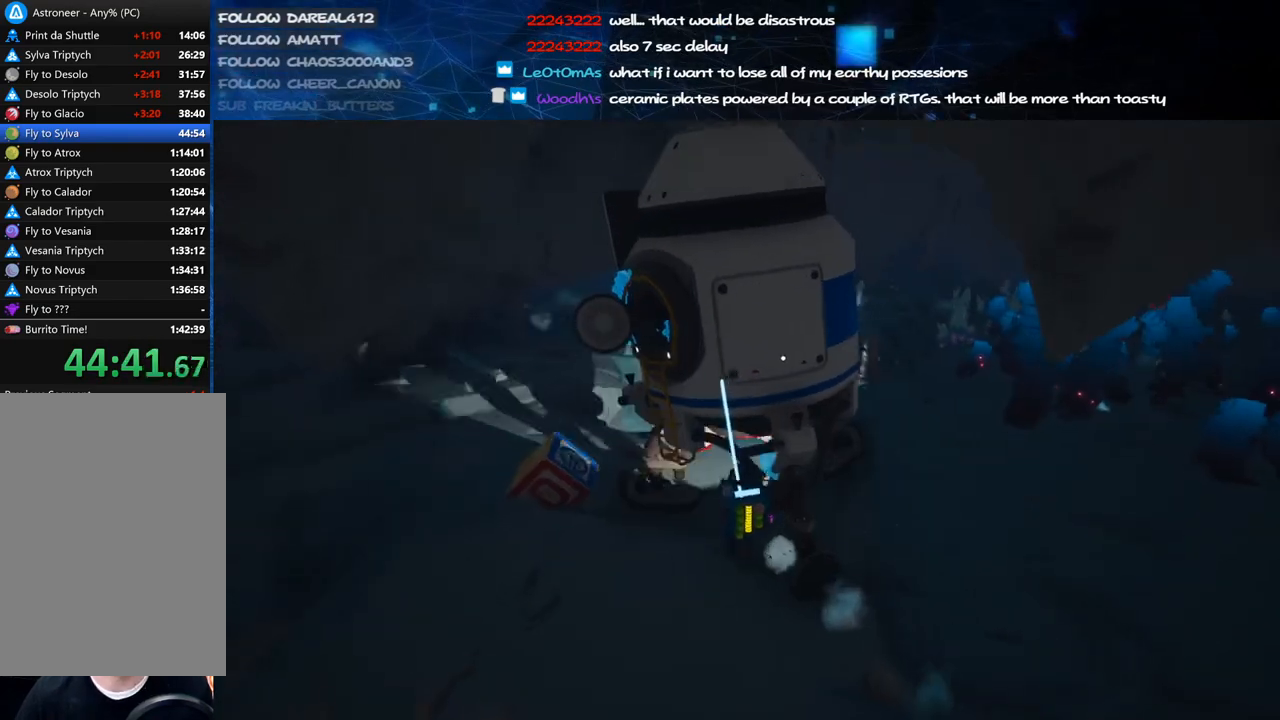
{"keys": ["w"], "mouse": [], "events": [[20, "a", "down"], [80, "mouse_left", "up"], [80, "w", "up"], [300, "mouse_left", "down"], [320, "w", "down"], [340, "a", "up"], [400, "mouse_left", "up"]]}
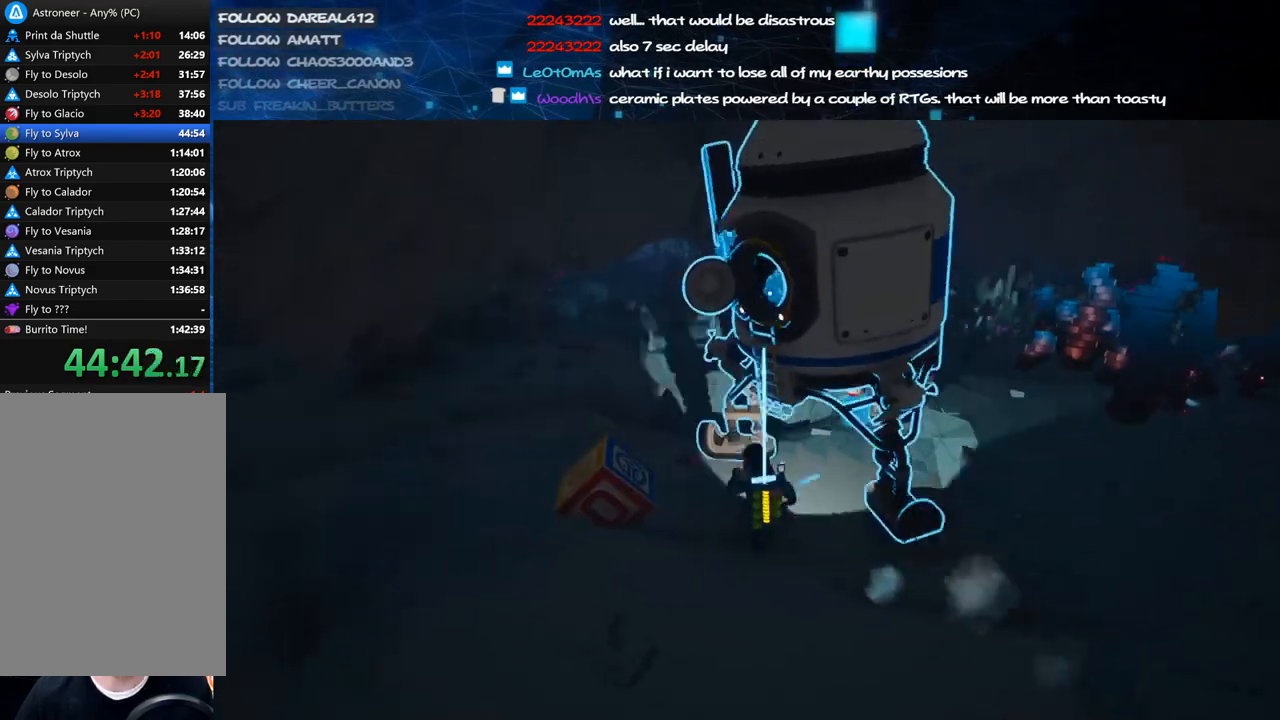
{"keys": ["d", "shift", "w"], "mouse": ["right"], "events": [[200, "mouse_left", "down"], [260, "mouse_right", "down"], [280, "shift", "down"], [300, "mouse_left", "up"], [480, "d", "down"]]}
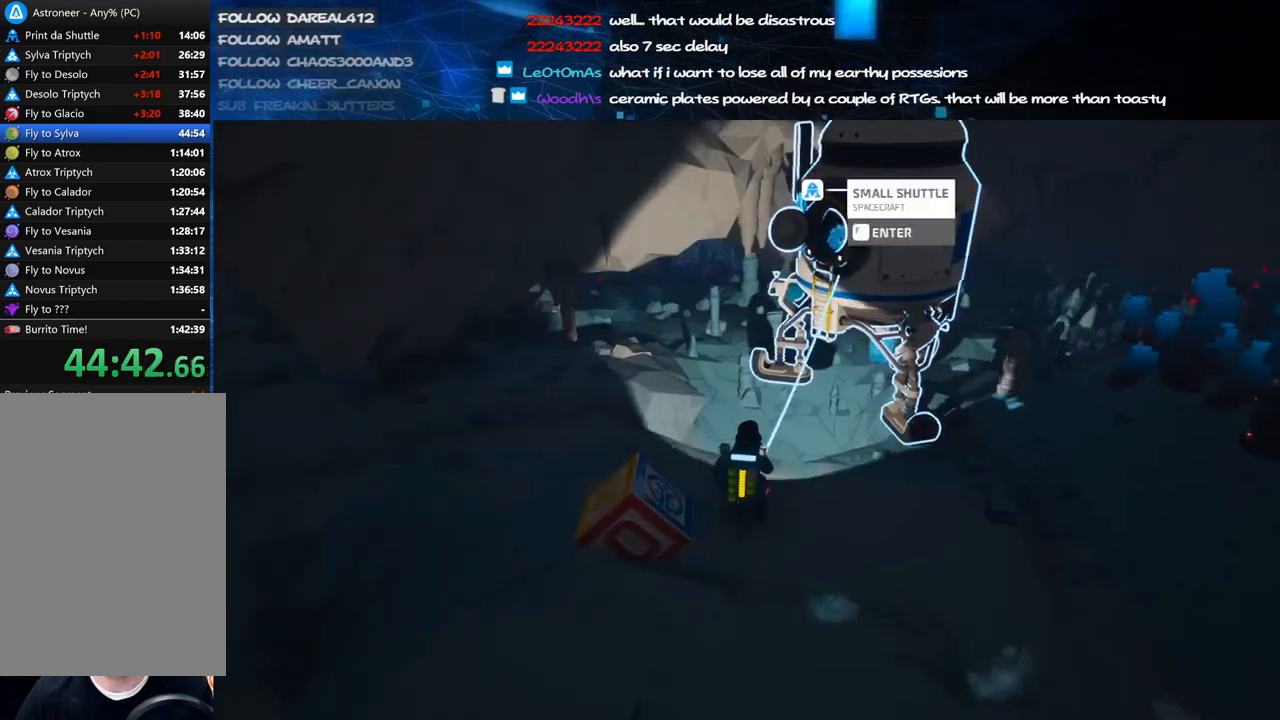
{"keys": ["a", "space", "w"], "mouse": ["left"], "events": [[80, "d", "up"], [120, "a", "down"], [180, "mouse_right", "up"], [260, "a", "up"], [280, "shift", "up"], [380, "space", "down"], [420, "a", "down"], [460, "mouse_left", "down"]]}
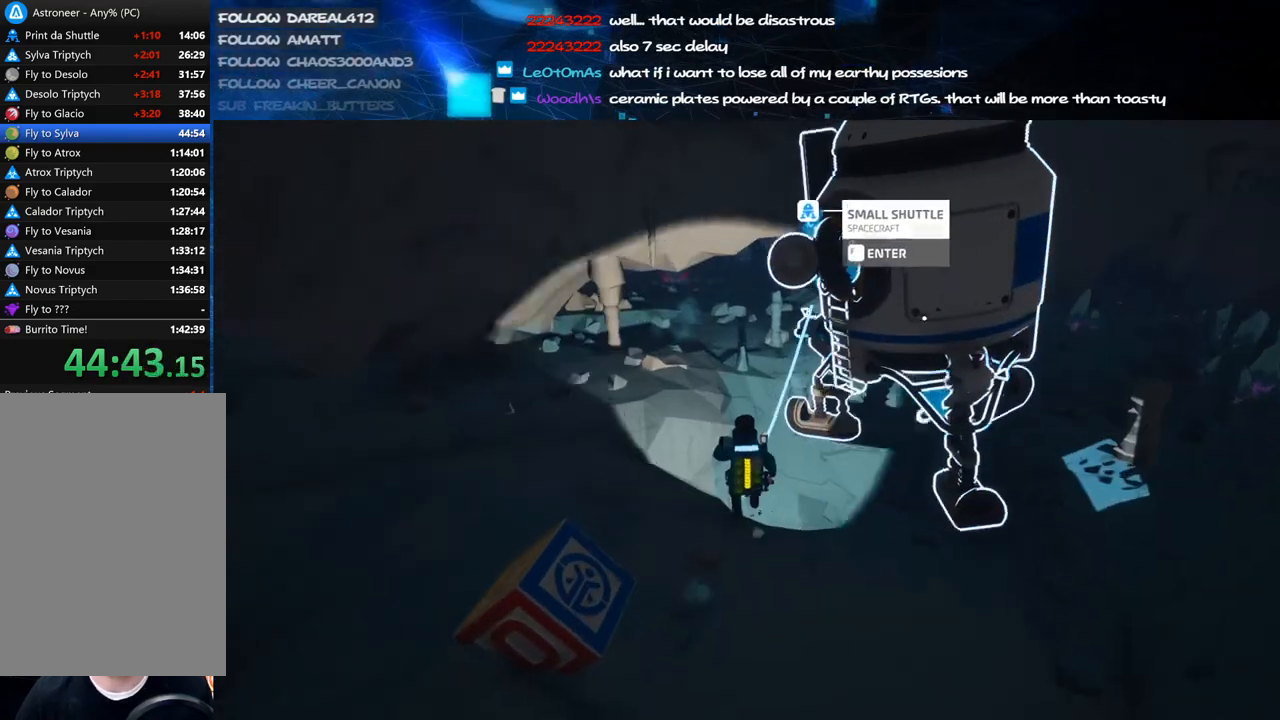
{"keys": ["d", "w"], "mouse": ["left", "right"], "events": [[40, "mouse_left", "up"], [80, "a", "up"], [80, "space", "up"], [160, "d", "down"], [460, "mouse_left", "down"], [500, "mouse_right", "down"]]}
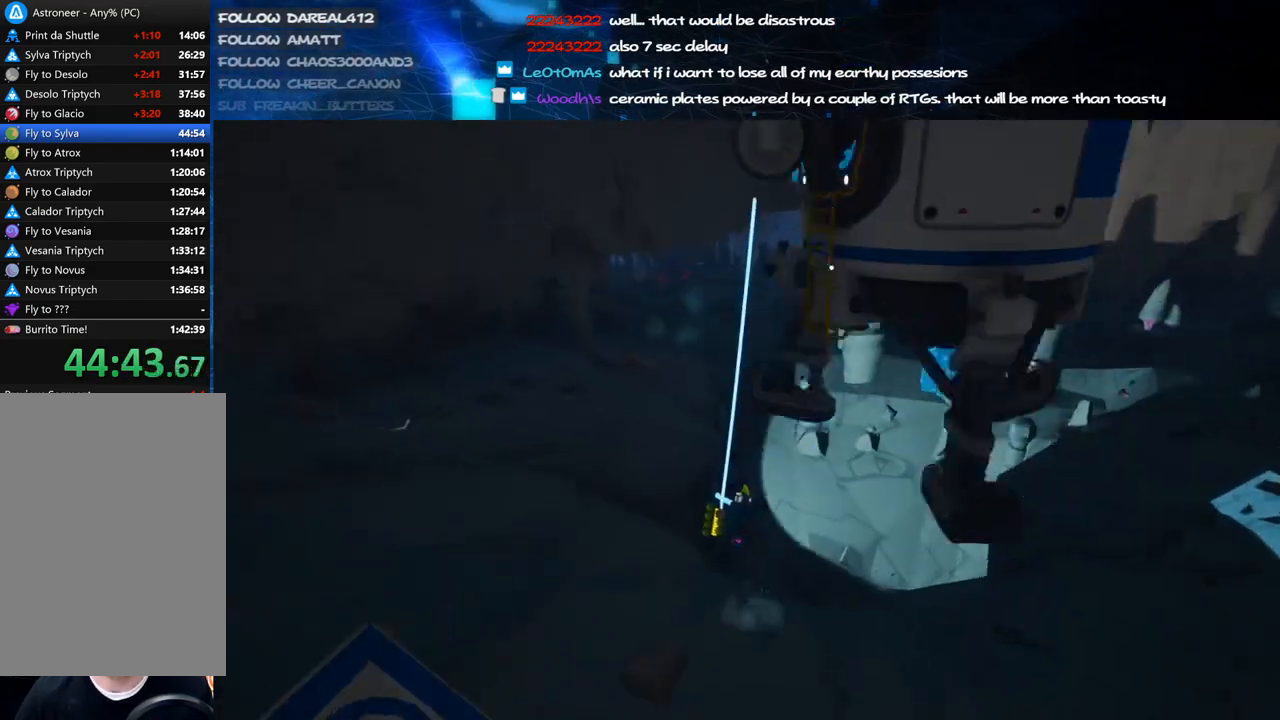
{"keys": ["a", "shift", "w"], "mouse": [], "events": [[60, "mouse_left", "up"], [340, "shift", "down"], [380, "d", "up"], [500, "a", "down"], [500, "mouse_right", "up"]]}
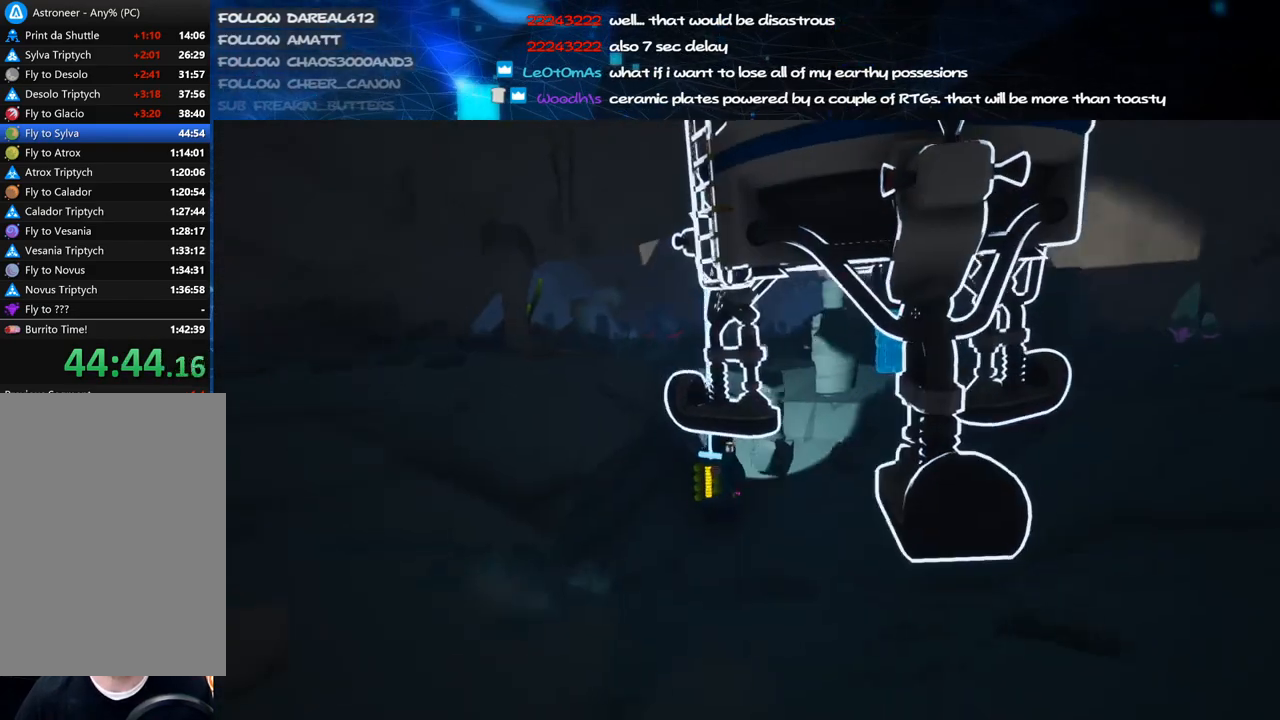
{"keys": ["w"], "mouse": [], "events": [[80, "a", "up"], [100, "shift", "up"], [120, "space", "down"], [260, "mouse_left", "down"], [280, "d", "down"], [300, "space", "up"], [340, "mouse_left", "up"], [380, "d", "up"]]}
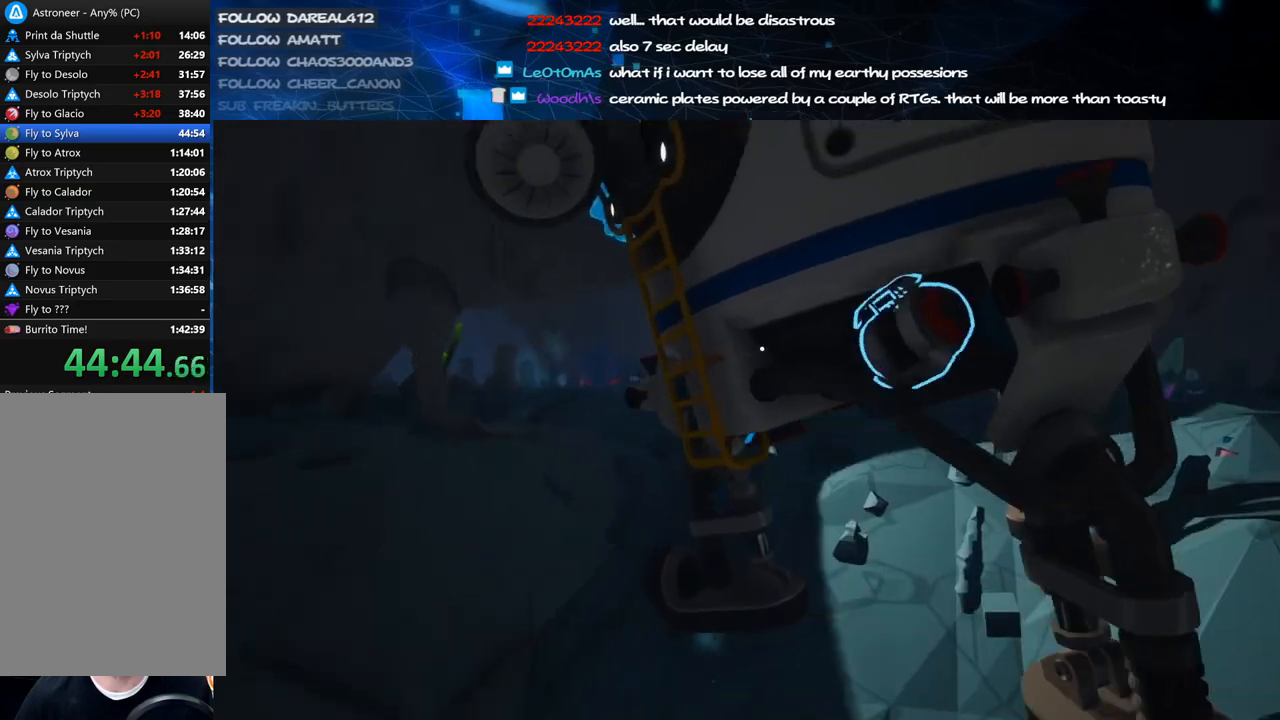
{"keys": ["a", "w"], "mouse": [], "events": [[40, "mouse_left", "down"], [160, "mouse_left", "up"], [180, "a", "down"], [280, "mouse_left", "down"], [300, "w", "up"], [380, "w", "down"], [420, "mouse_left", "up"]]}
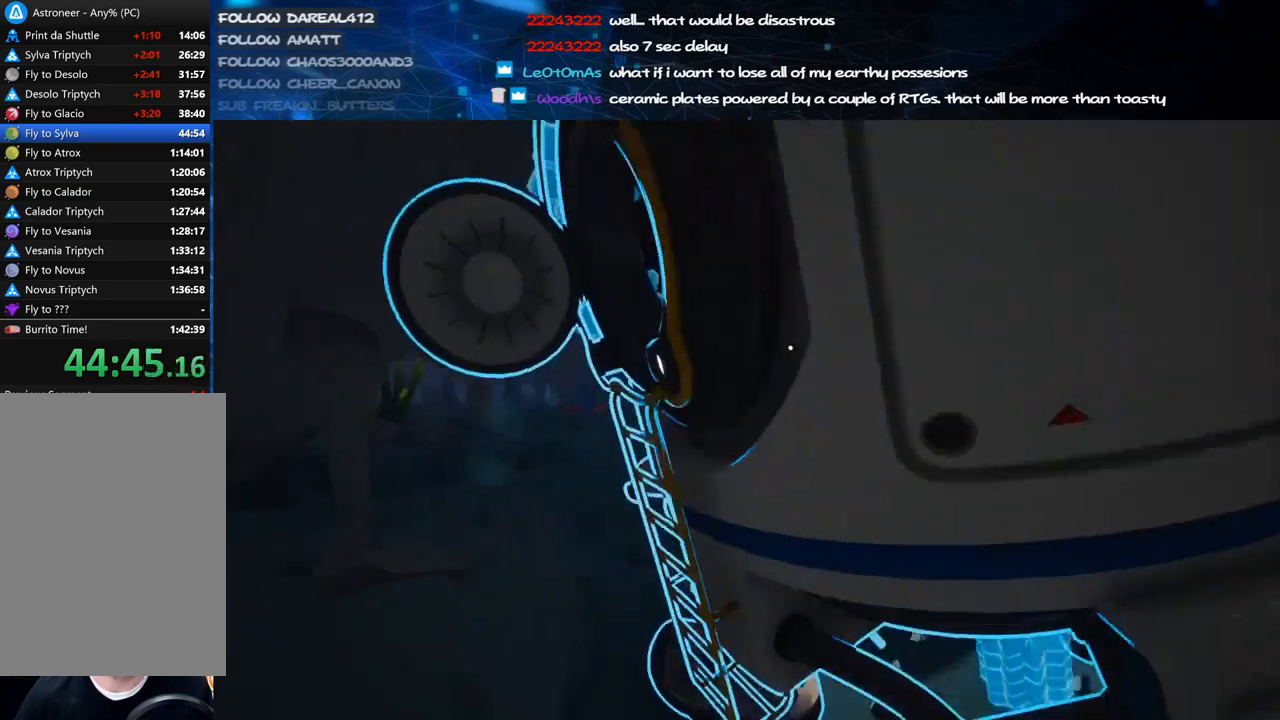
{"keys": ["a", "w"], "mouse": [], "events": [[40, "a", "up"], [360, "a", "down"]]}
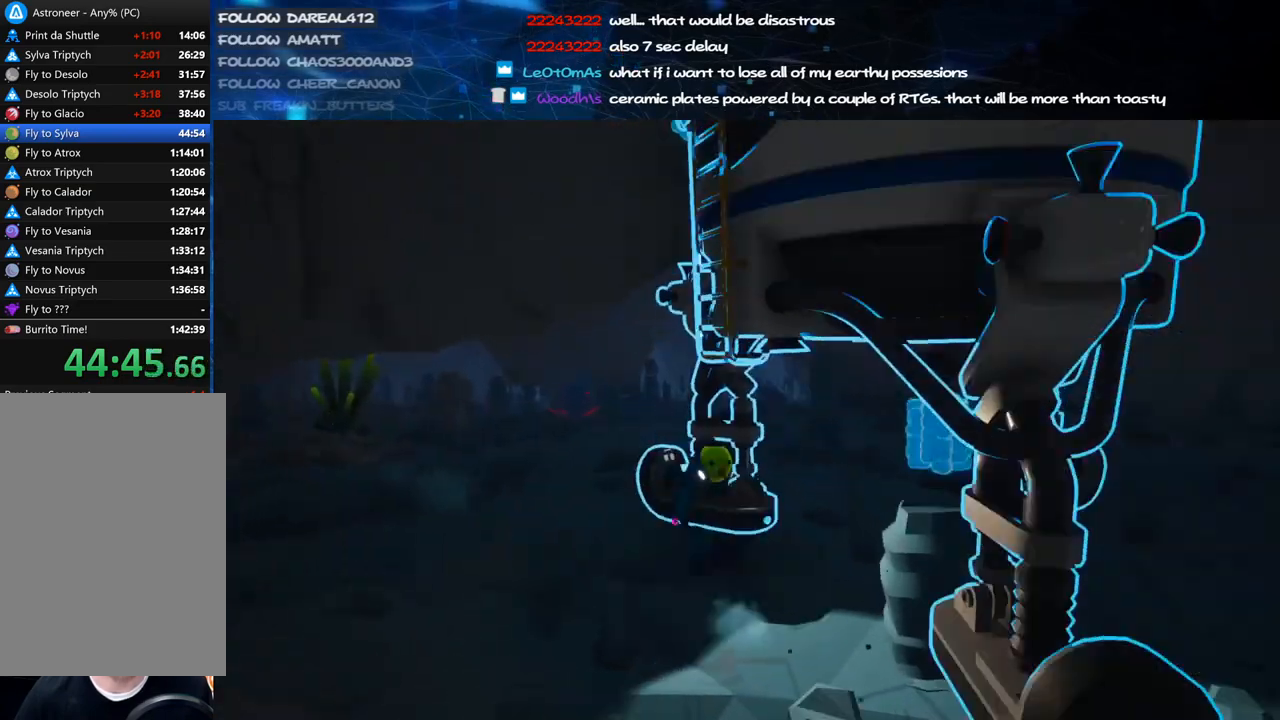
{"keys": ["a", "shift", "w"], "mouse": ["left", "right"], "events": [[380, "mouse_left", "down"], [440, "shift", "down"], [460, "mouse_right", "down"]]}
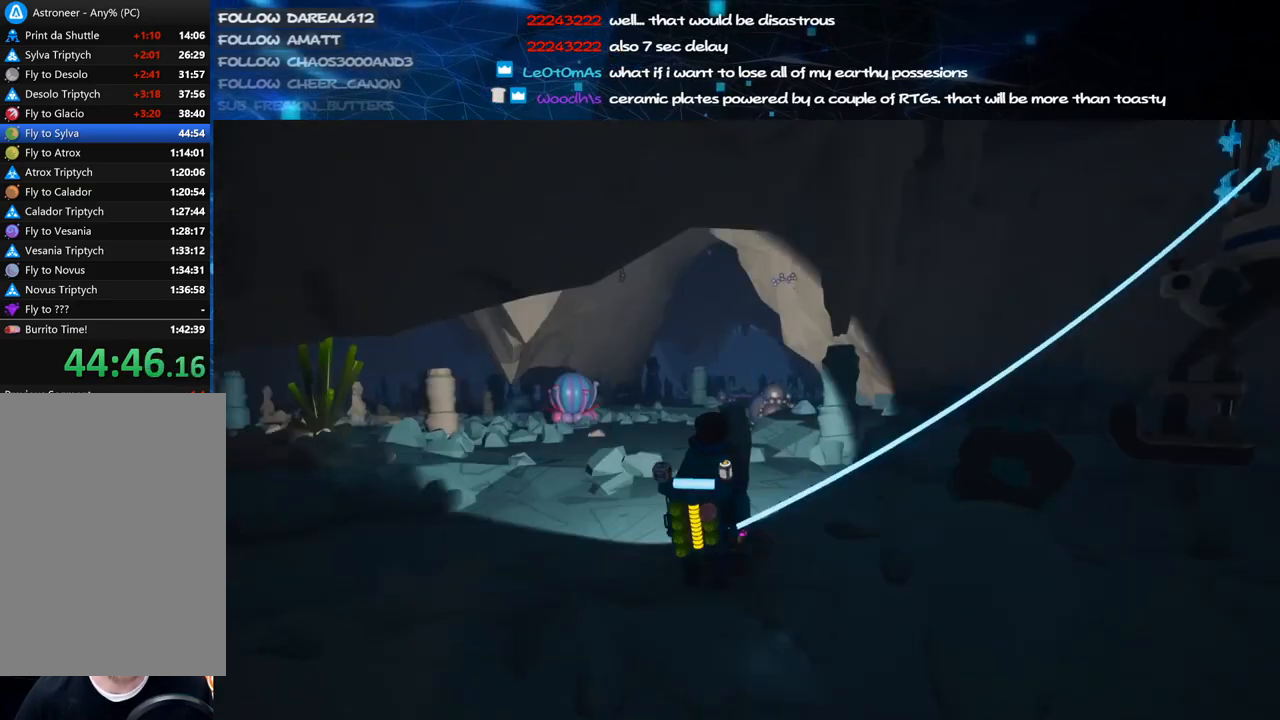
{"keys": ["a"], "mouse": ["right"], "events": [[40, "a", "up"], [40, "mouse_left", "up"], [80, "shift", "up"], [120, "mouse_right", "up"], [180, "w", "up"], [200, "mouse_right", "down"], [480, "a", "down"]]}
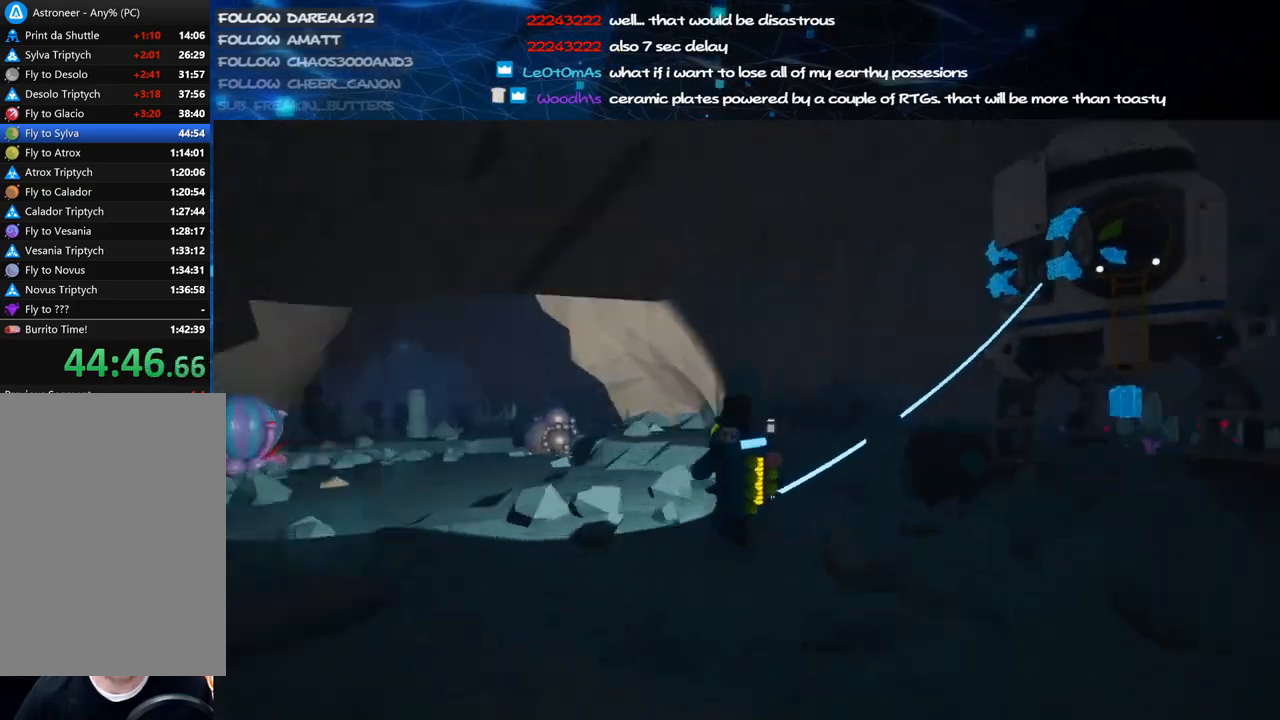
{"keys": ["a", "s"], "mouse": [], "events": [[40, "w", "down"], [80, "mouse_right", "up"], [80, "w", "up"], [460, "s", "down"]]}
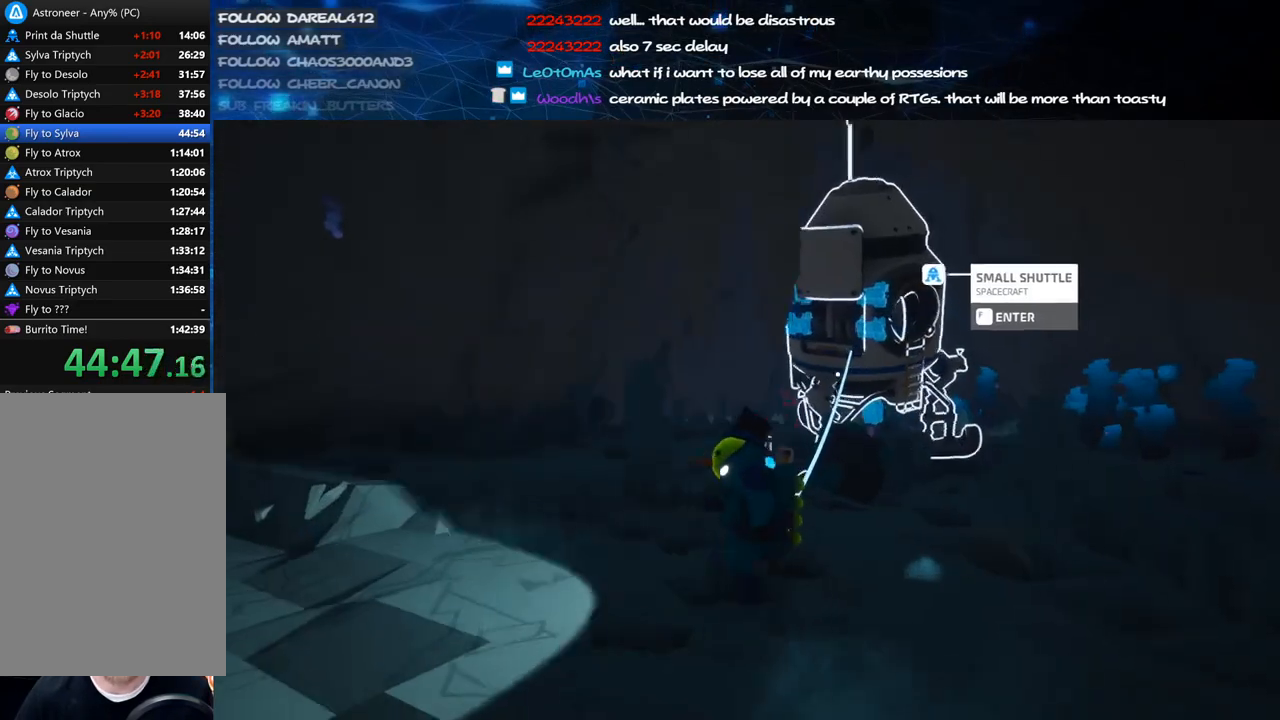
{"keys": ["w"], "mouse": [], "events": [[80, "mouse_left", "down"], [140, "s", "up"], [180, "mouse_left", "up"], [180, "mouse_right", "down"], [300, "w", "down"], [380, "mouse_right", "up"], [480, "a", "up"]]}
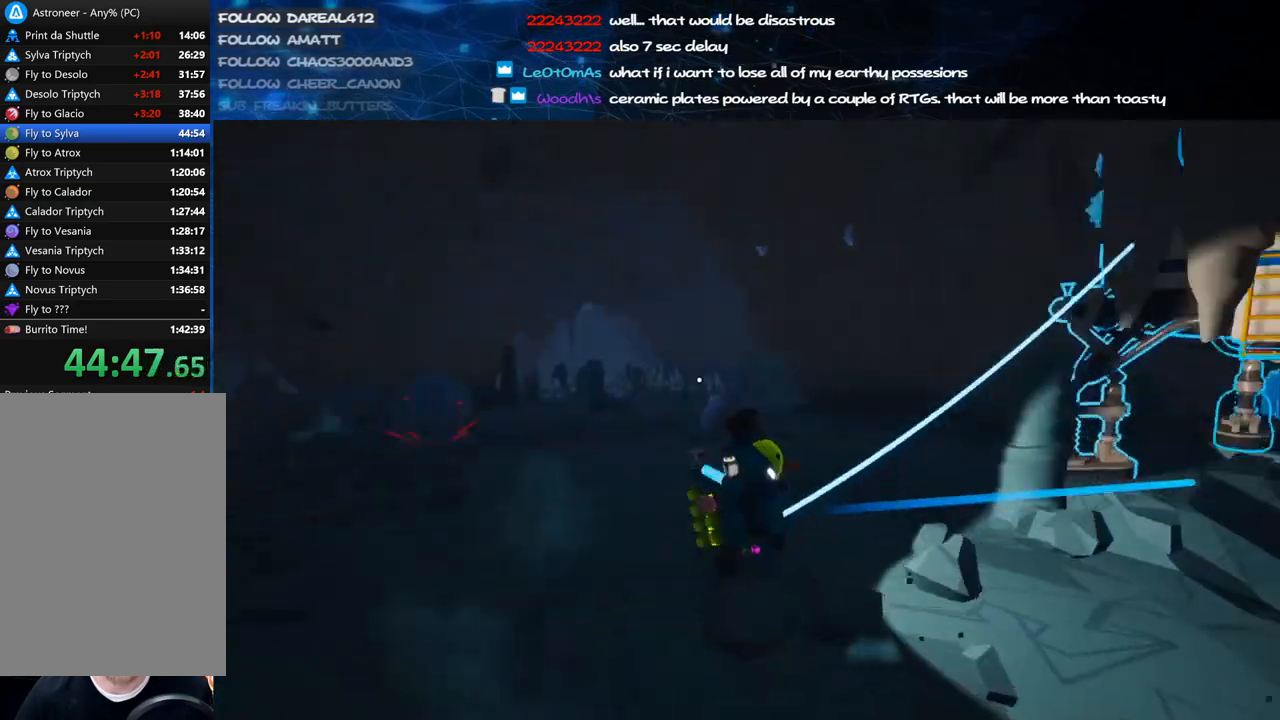
{"keys": ["d", "w"], "mouse": [], "events": [[220, "d", "down"]]}
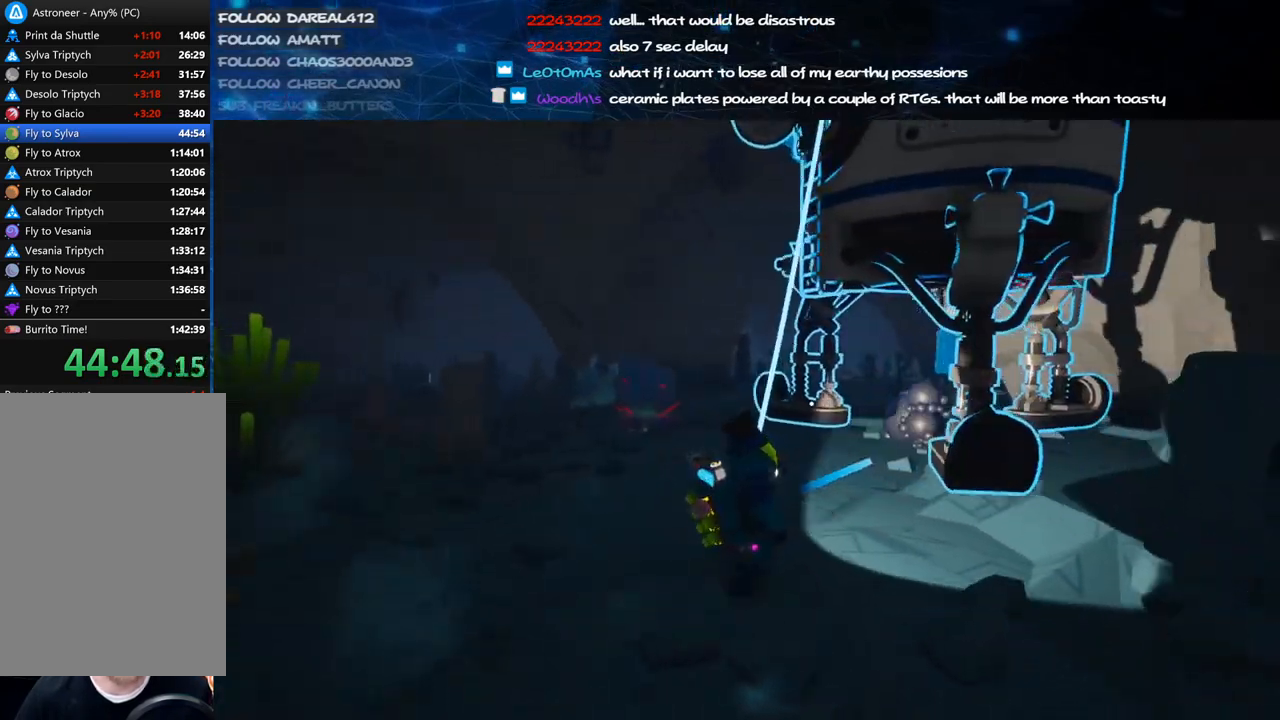
{"keys": ["a"], "mouse": ["right"], "events": [[60, "mouse_left", "down"], [80, "d", "up"], [100, "mouse_right", "down"], [180, "mouse_left", "up"], [260, "a", "down"], [300, "w", "up"]]}
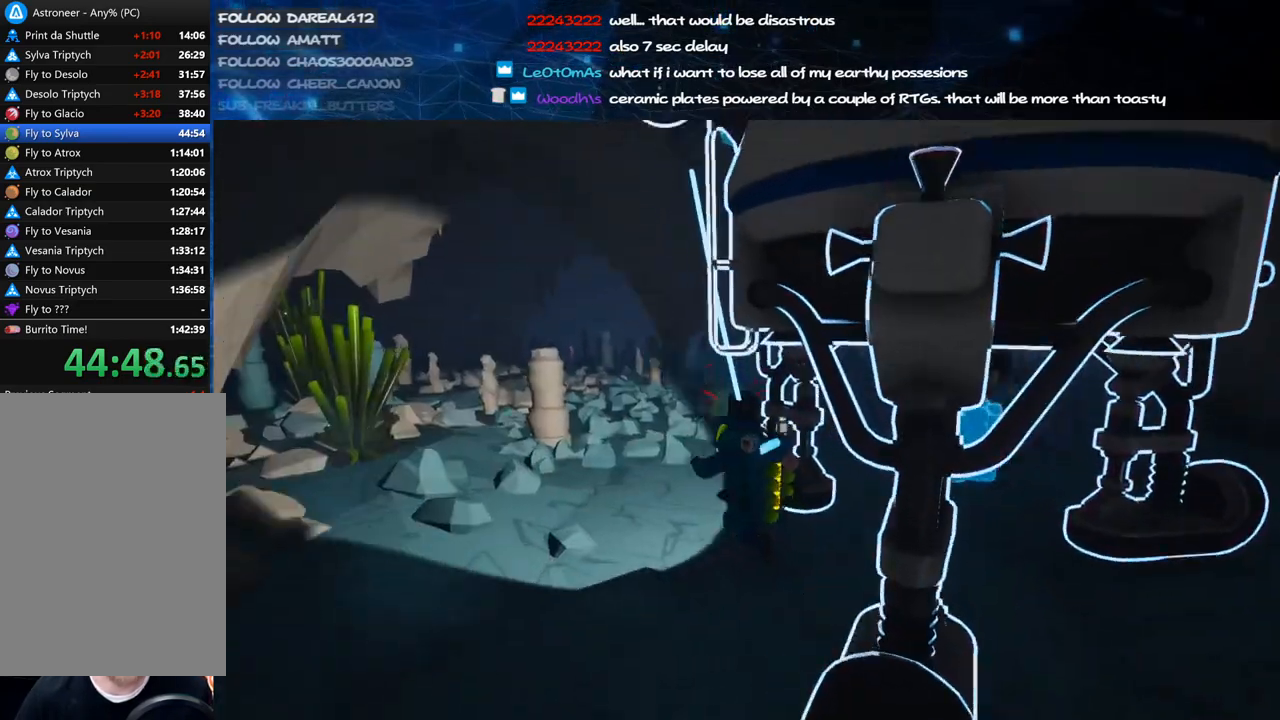
{"keys": ["d", "shift", "w"], "mouse": ["right"], "events": [[180, "shift", "down"], [240, "w", "down"], [280, "a", "up"], [360, "d", "down"]]}
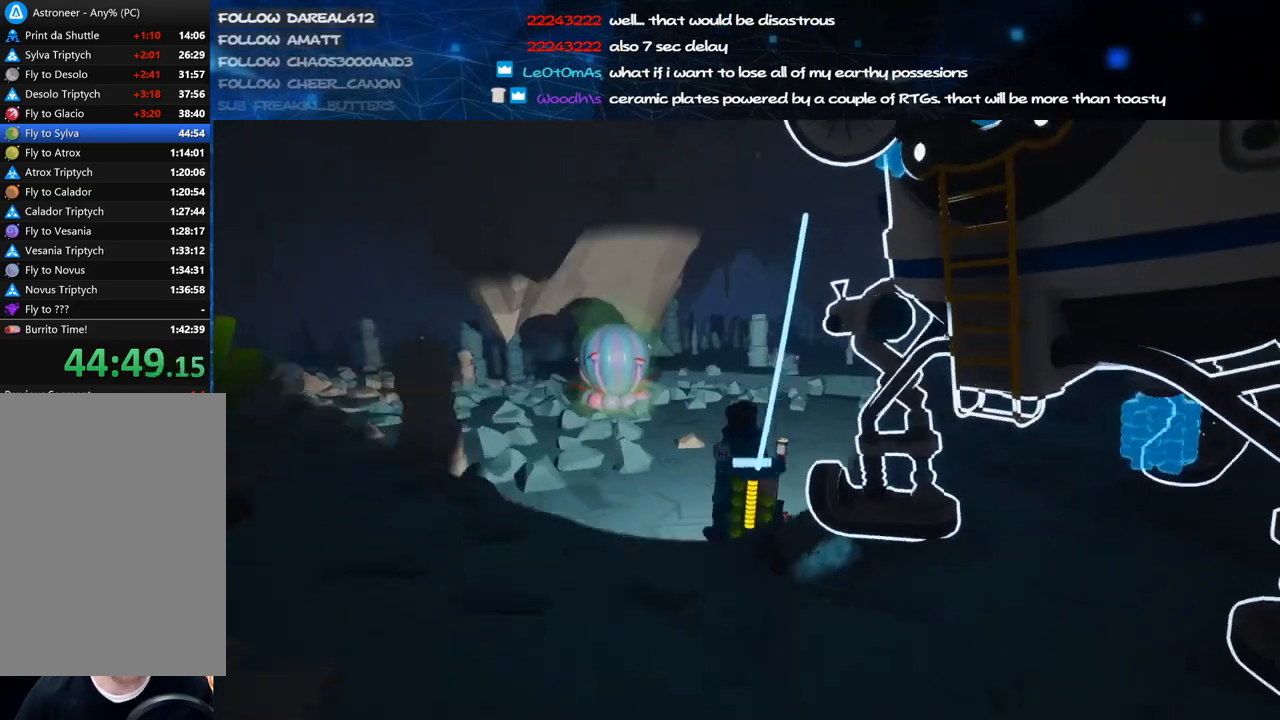
{"keys": ["d", "w"], "mouse": [], "events": [[180, "d", "up"], [440, "mouse_right", "up"], [460, "shift", "up"], [480, "d", "down"]]}
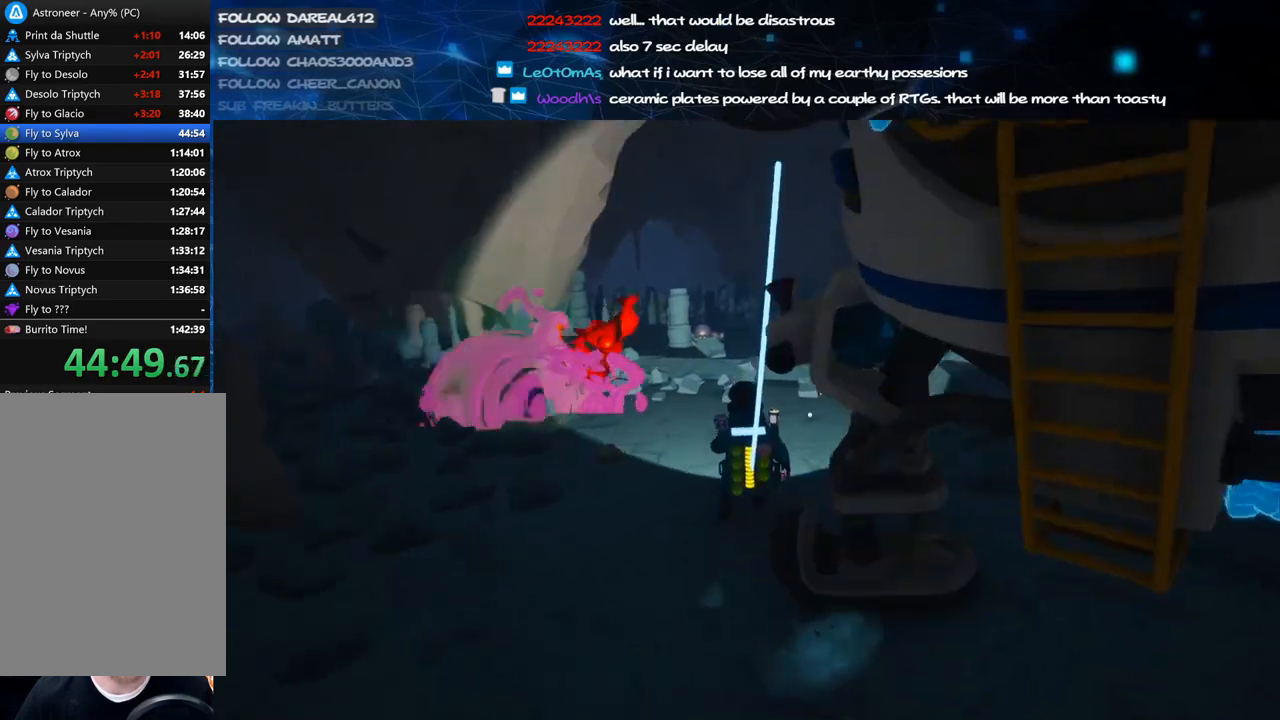
{"keys": ["a"], "mouse": [], "events": [[80, "space", "down"], [120, "d", "up"], [180, "a", "down"], [220, "space", "up"], [260, "mouse_left", "down"], [340, "mouse_left", "up"], [380, "w", "up"]]}
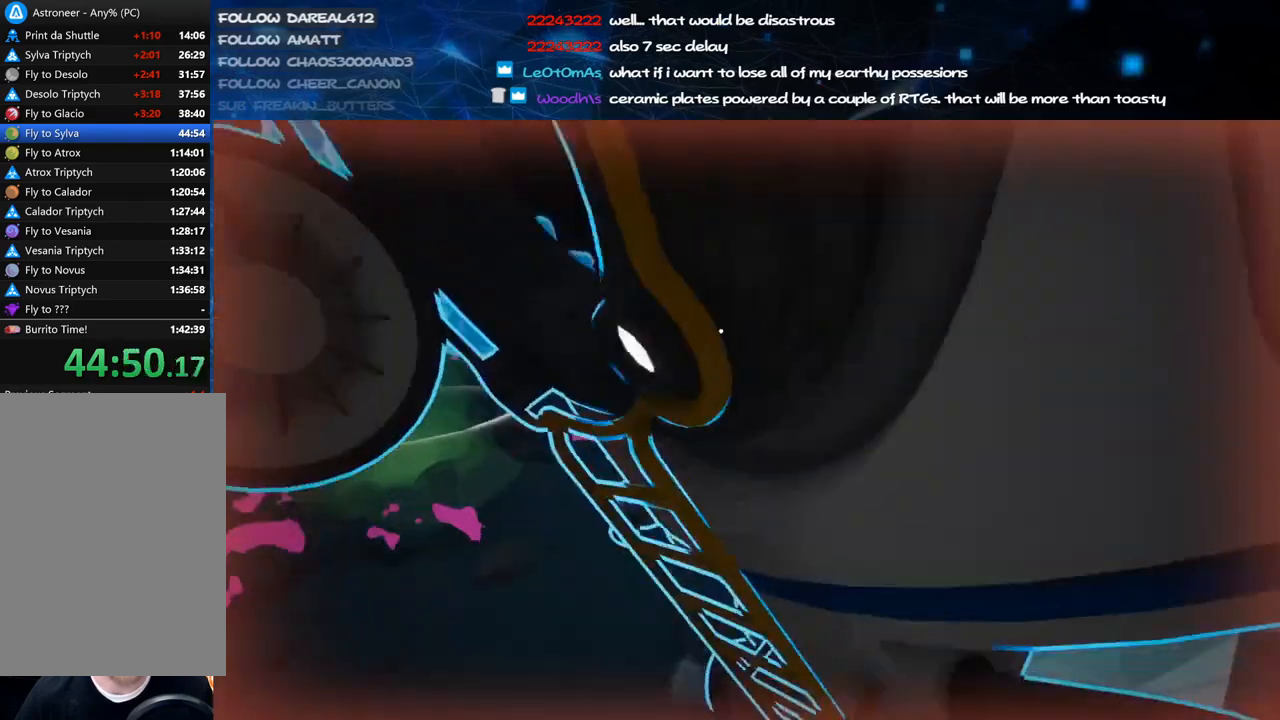
{"keys": ["a"], "mouse": [], "events": []}